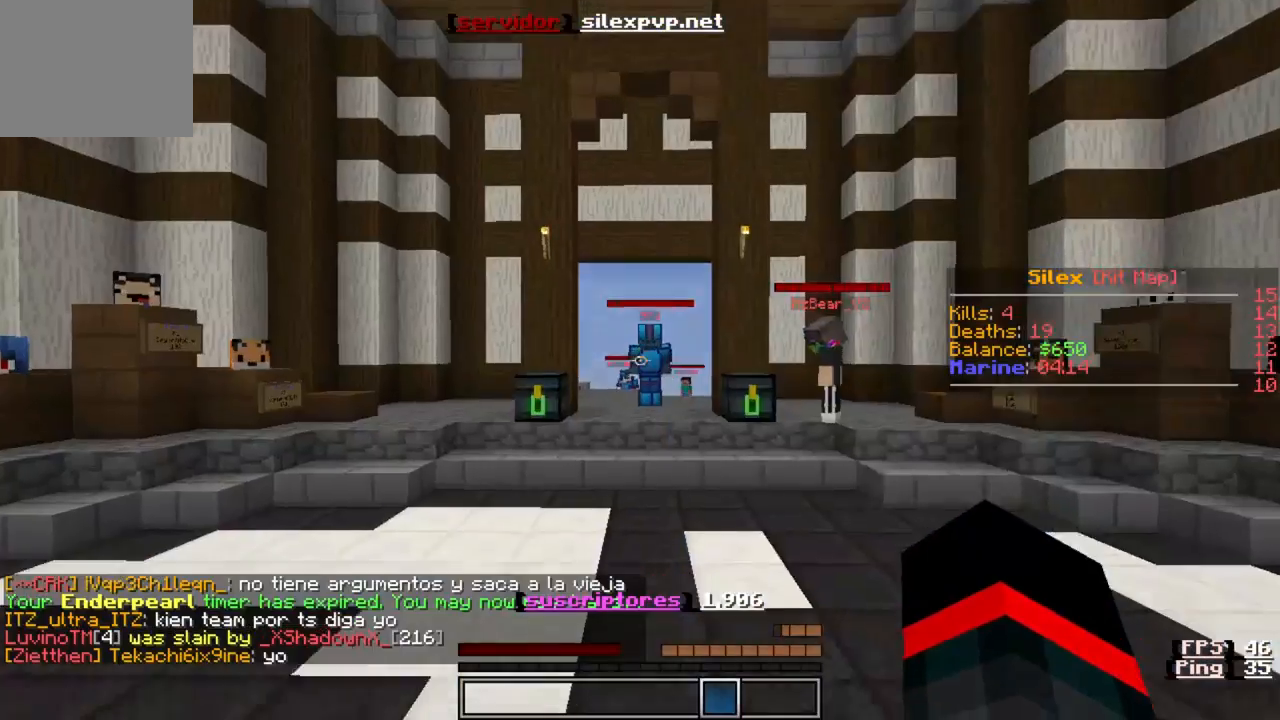
Gameplay with keyboard; each line is a JSON object with the keys held at the frame after it. "events" lists presses ("down") and releases ("up") of "a", "d", "s" and "w" between this image and that frame as [ms after this image, input, new state], when the widget could be followed in between. No other keys are recorded. Mouse input is not recorded.
{"keys": ["w"], "events": [[217, "w", "down"]]}
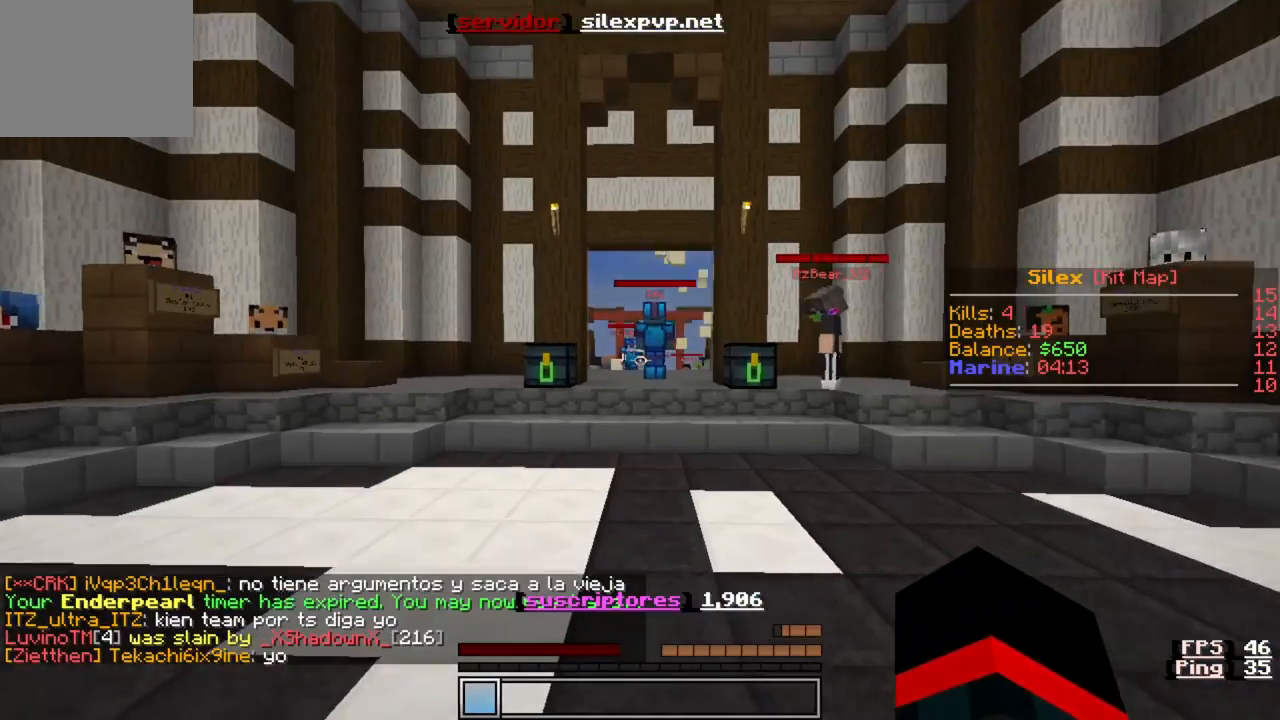
{"keys": ["w"], "events": []}
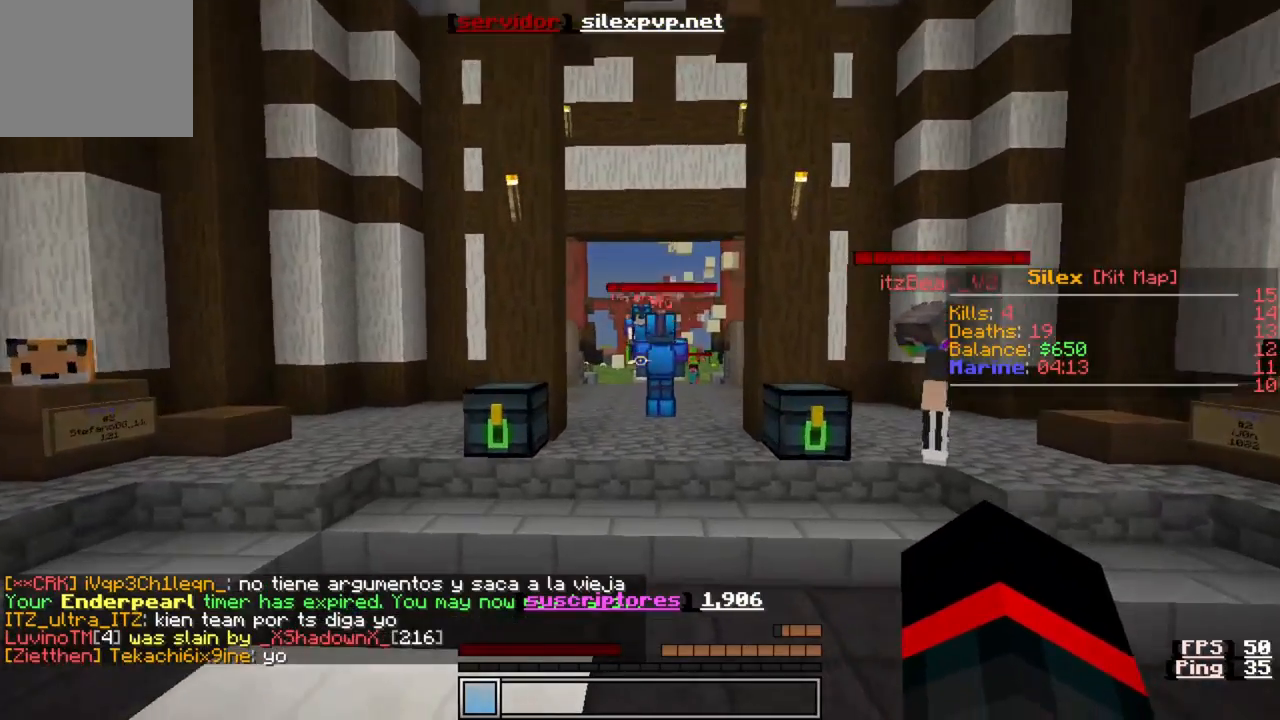
{"keys": ["w"], "events": []}
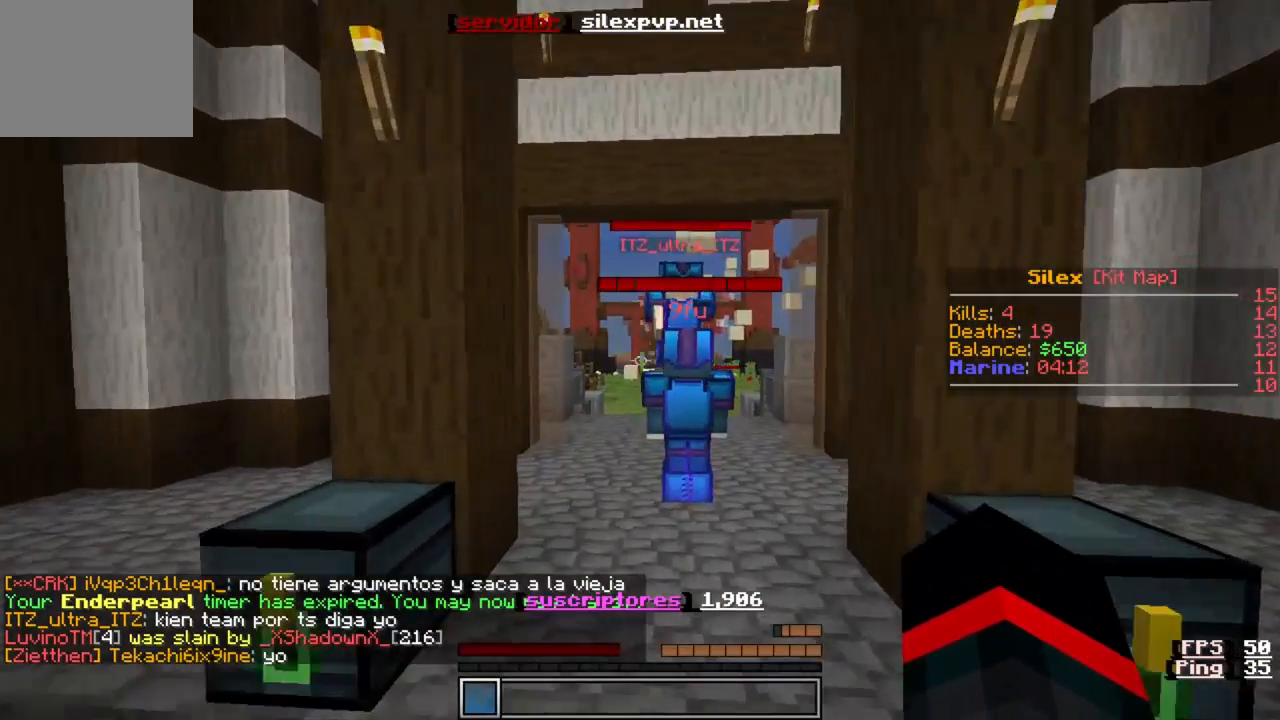
{"keys": ["w"], "events": []}
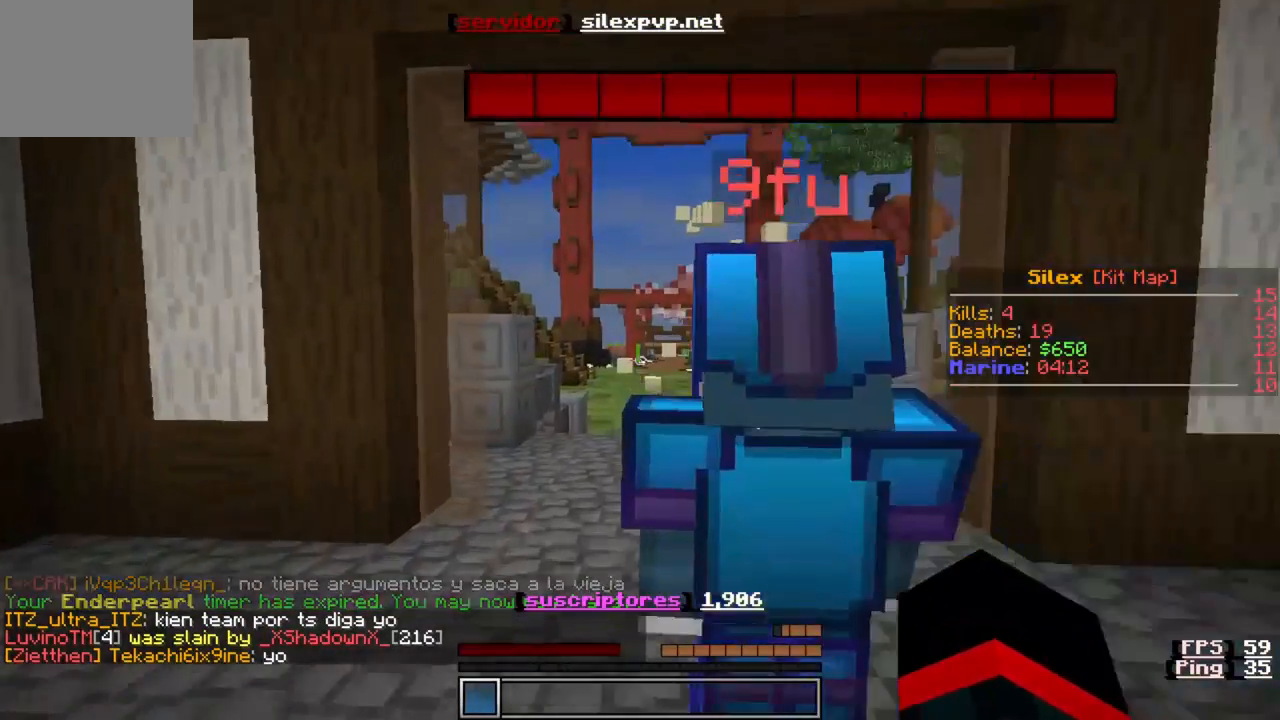
{"keys": ["w"], "events": []}
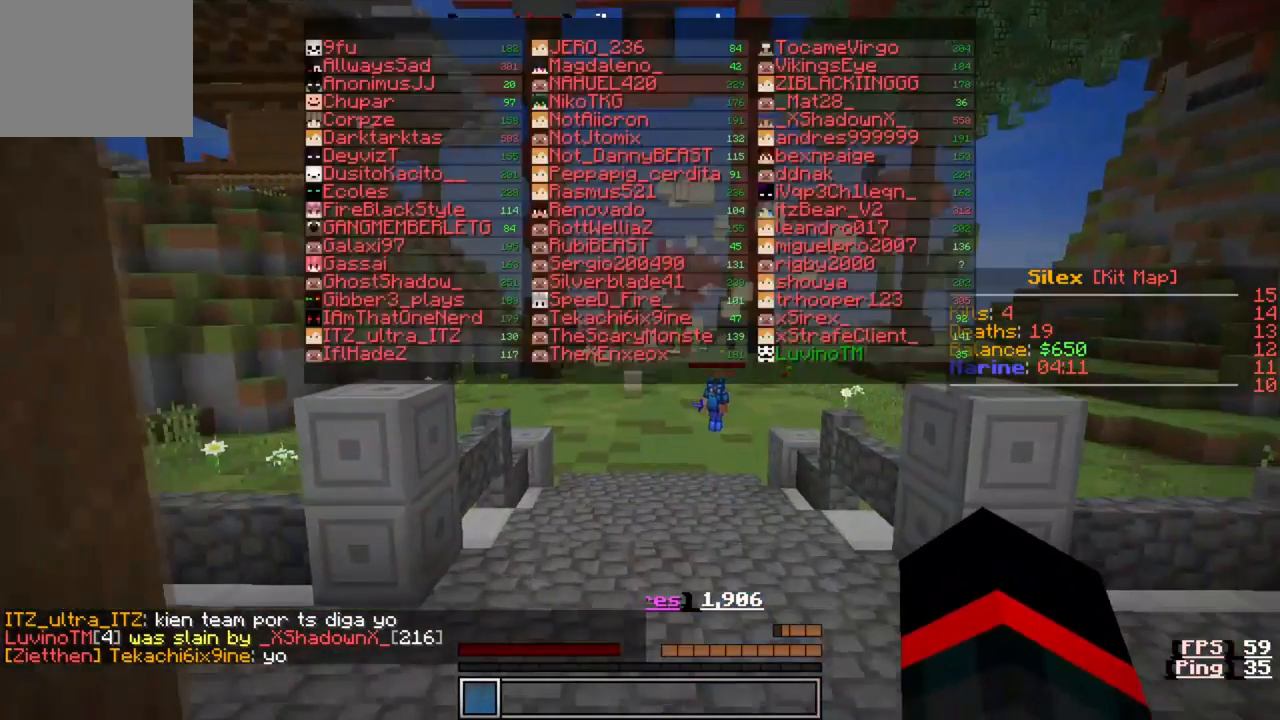
{"keys": ["w"], "events": []}
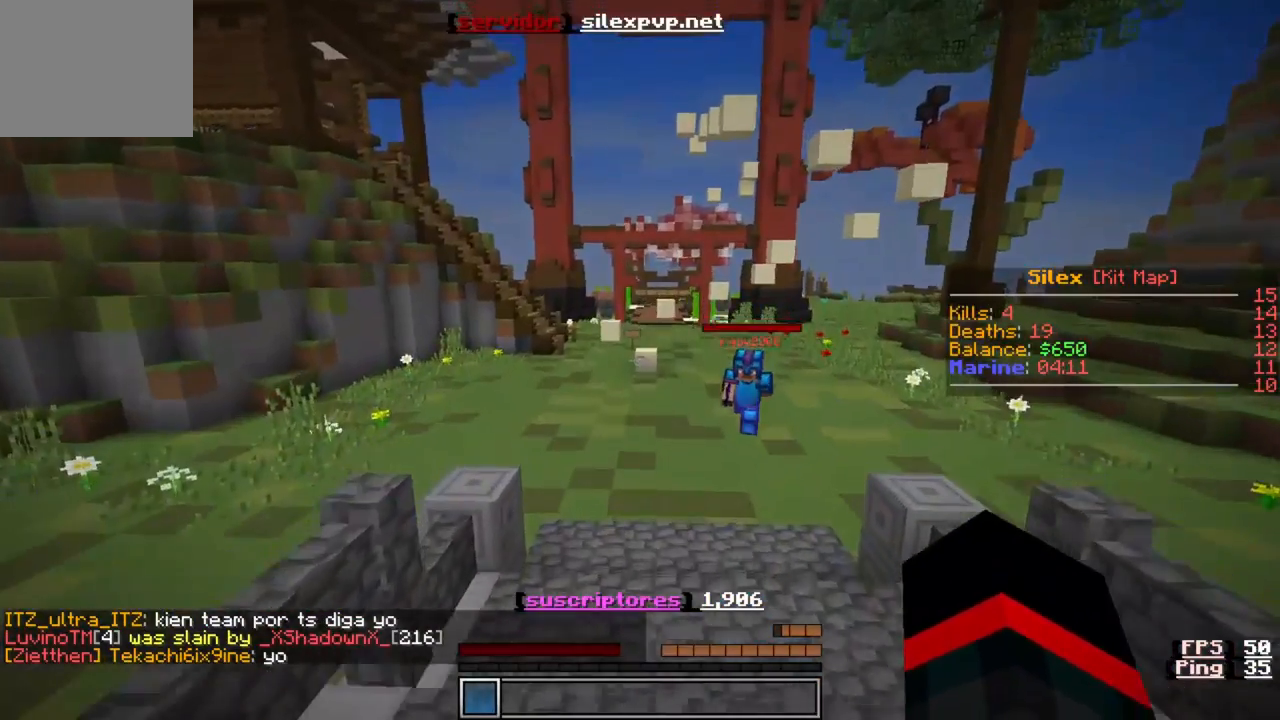
{"keys": ["w"], "events": []}
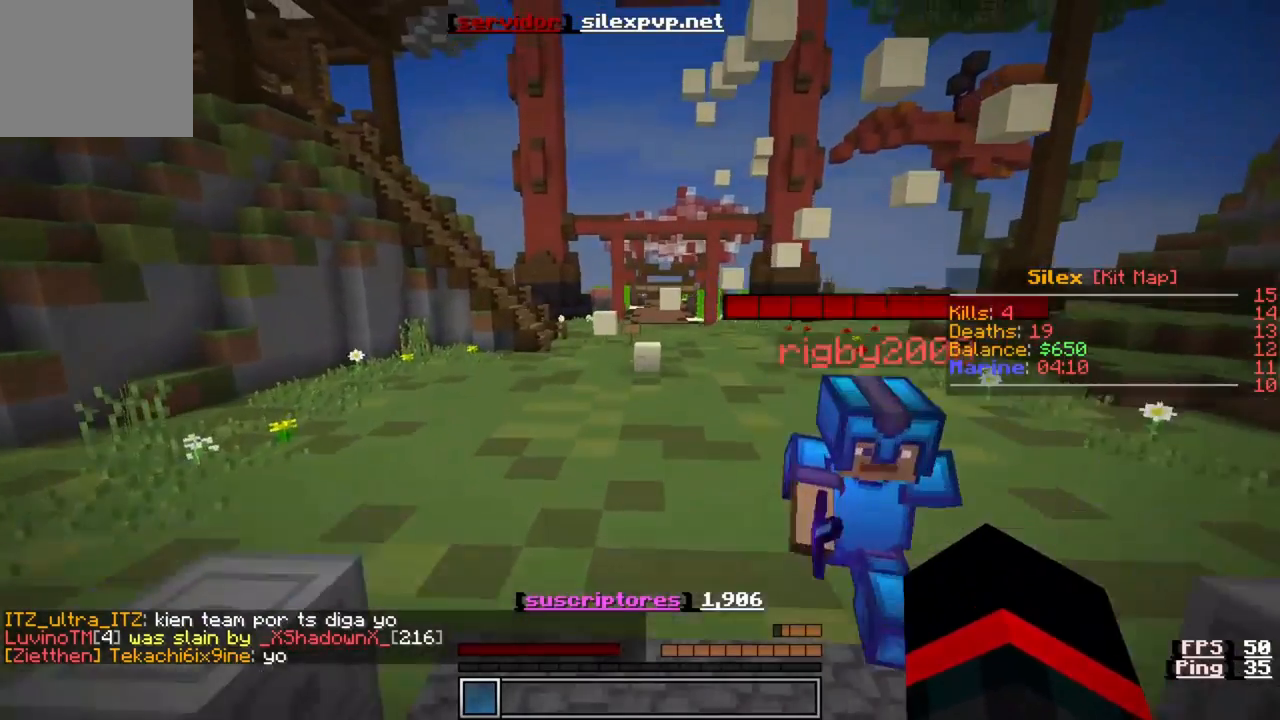
{"keys": ["w"], "events": []}
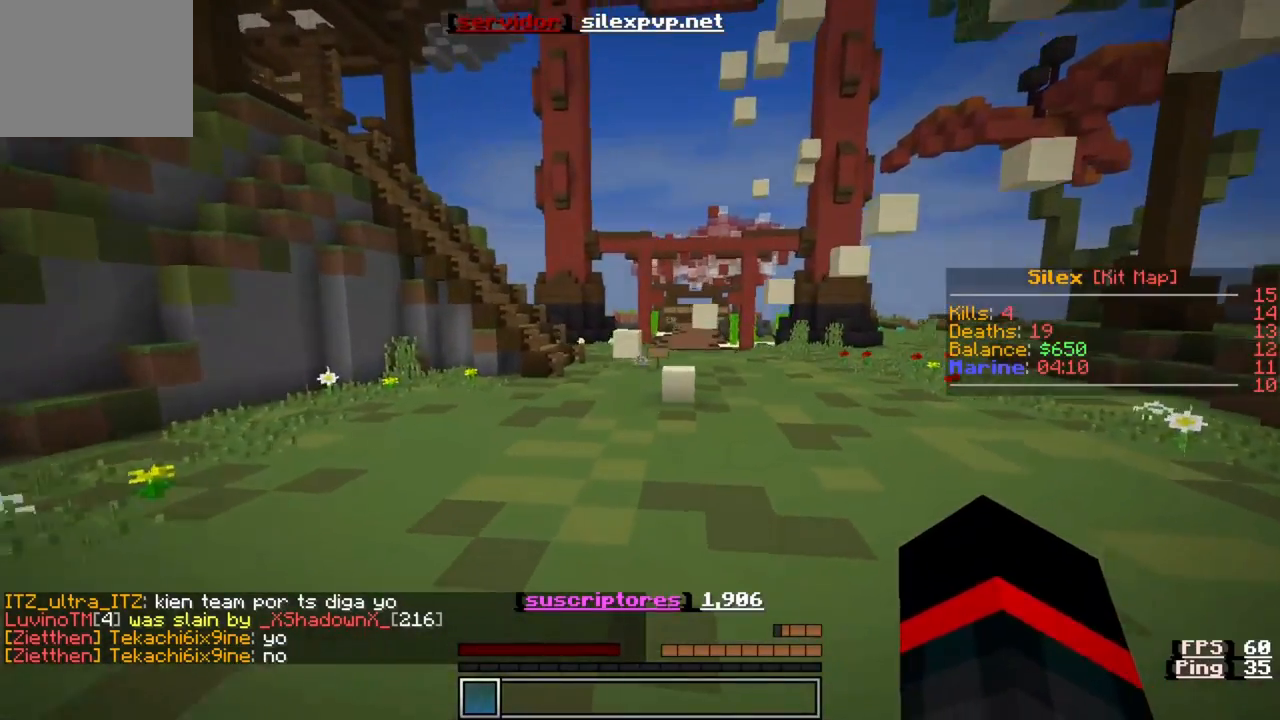
{"keys": ["w"], "events": []}
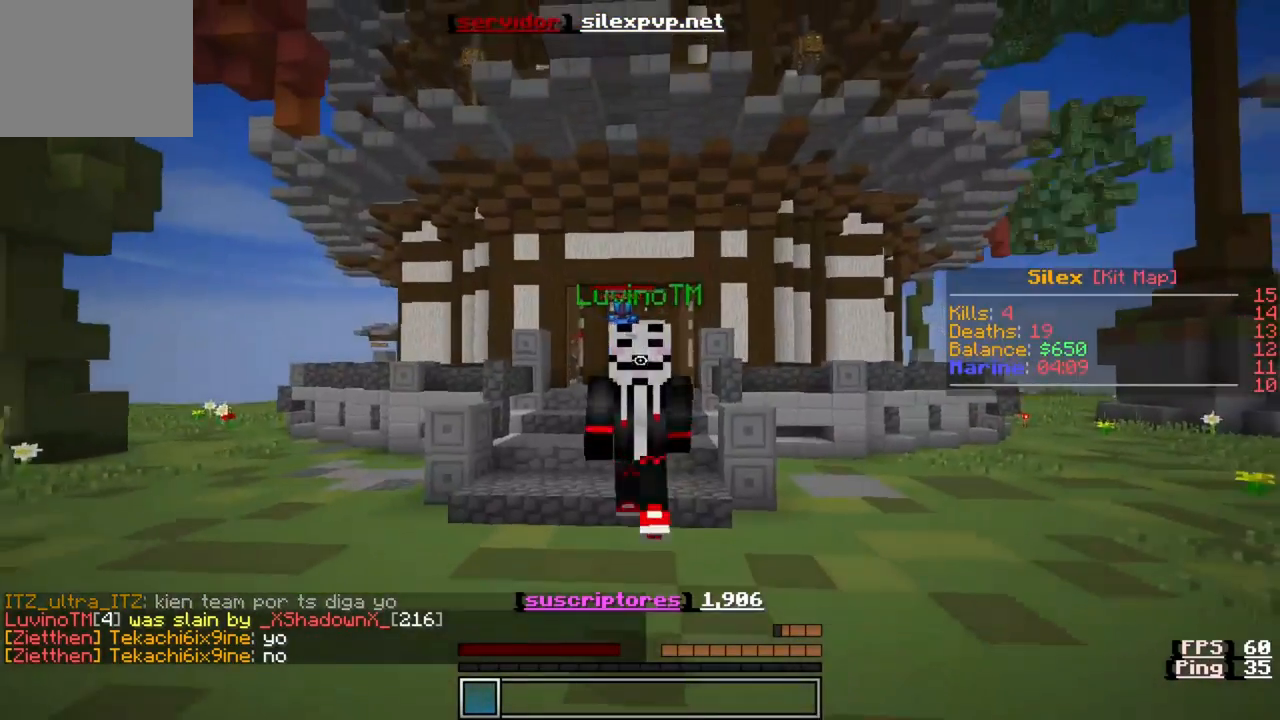
{"keys": ["w"], "events": []}
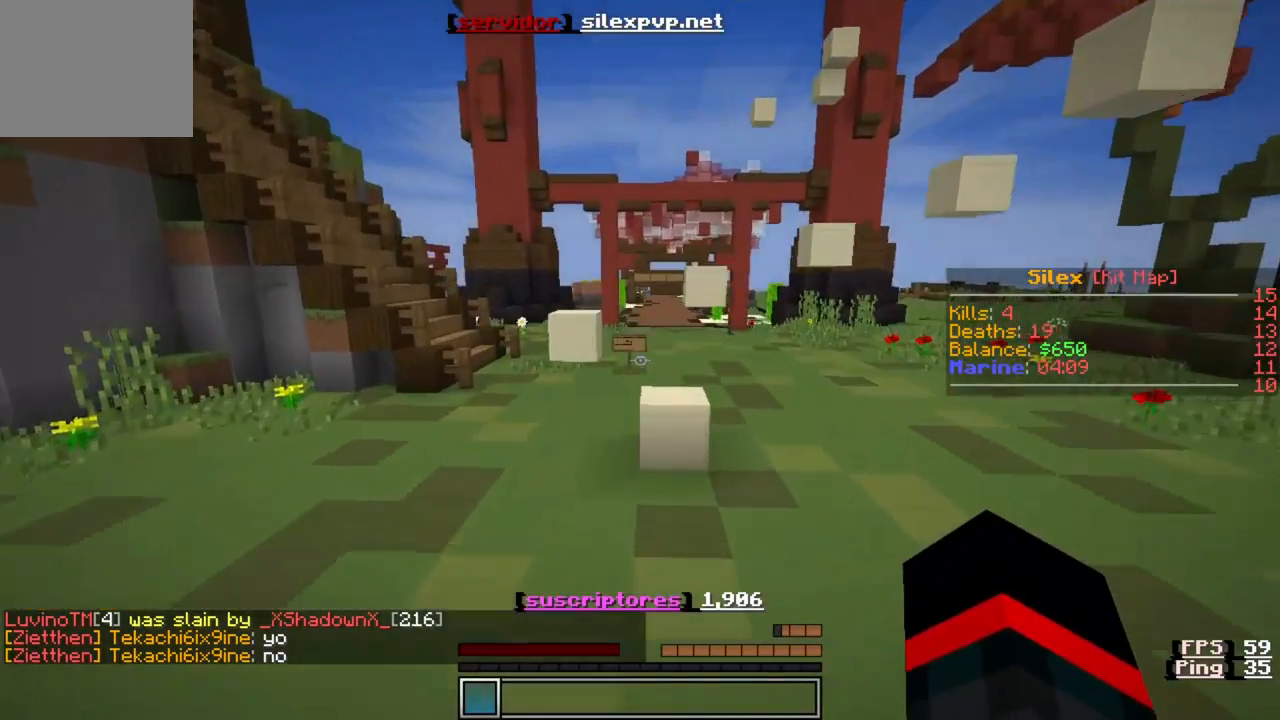
{"keys": ["w"], "events": []}
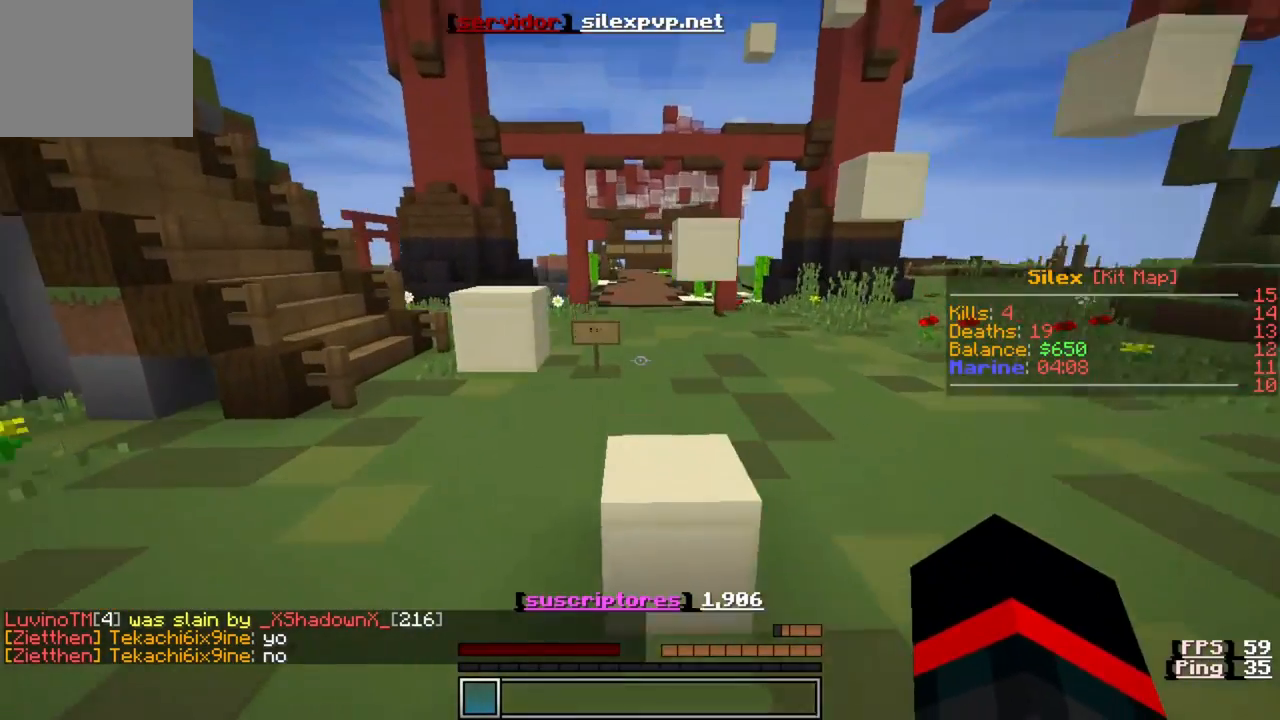
{"keys": ["w"], "events": []}
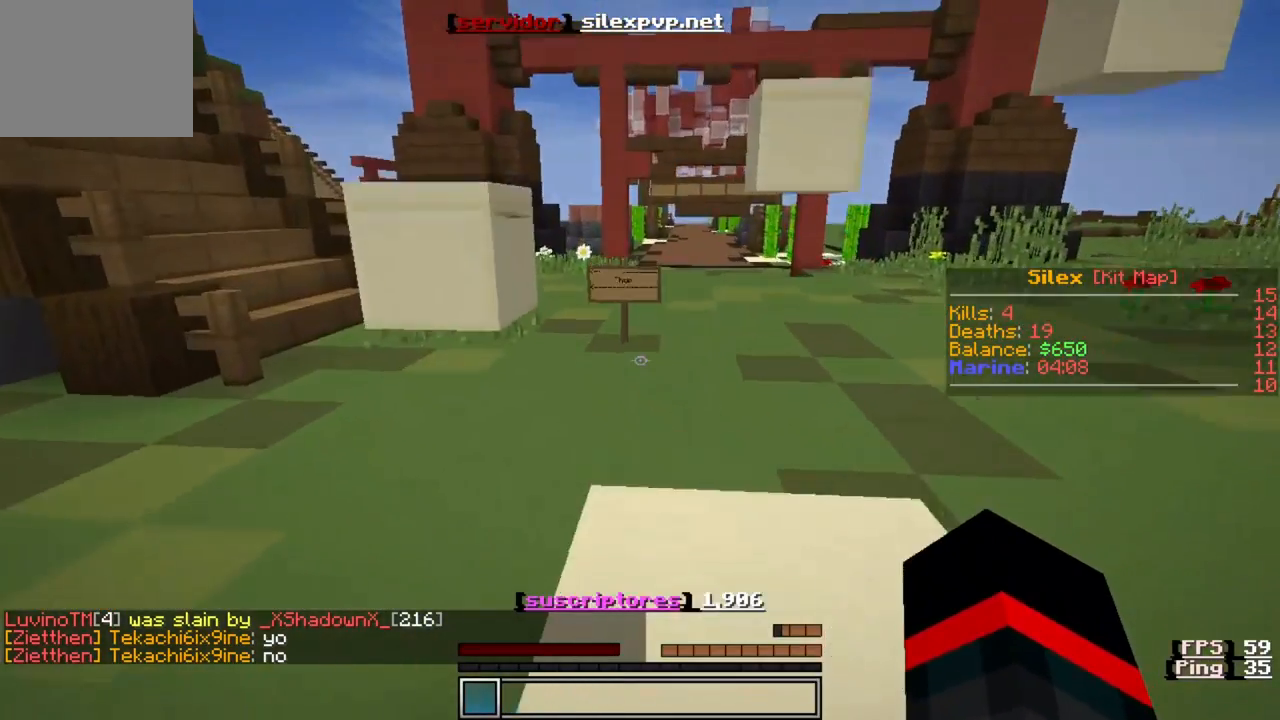
{"keys": ["w"], "events": []}
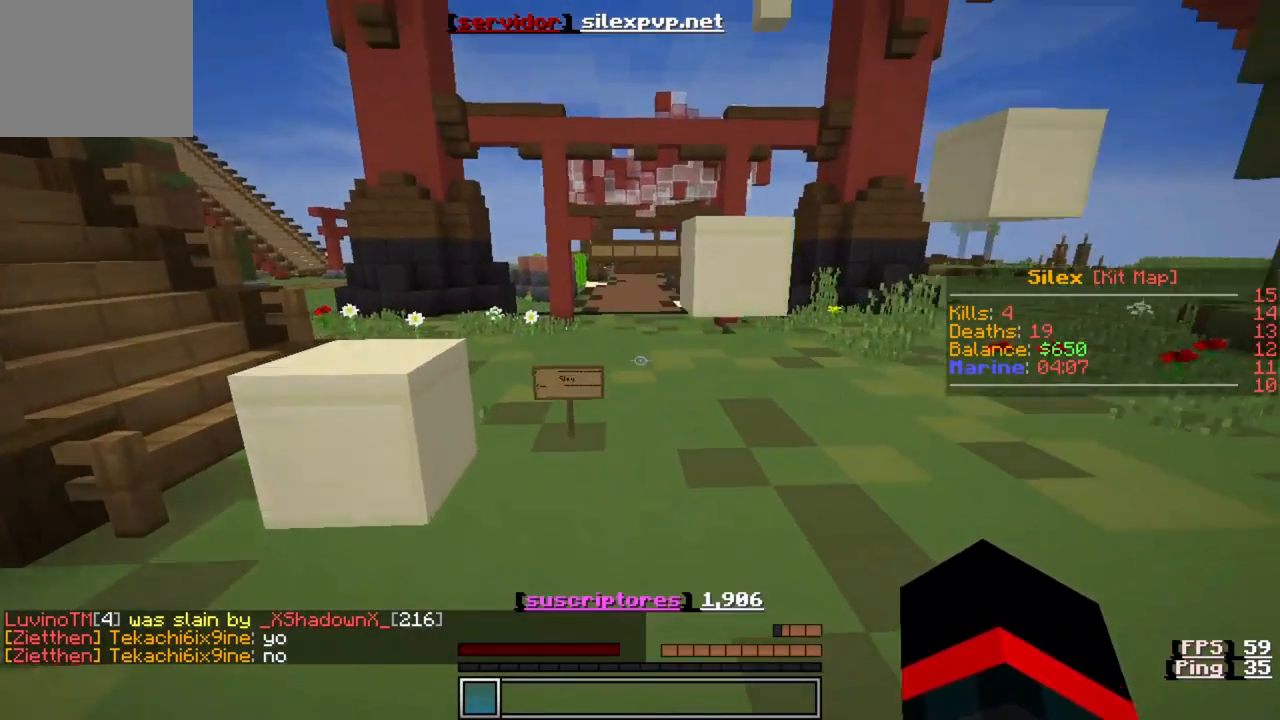
{"keys": ["w"], "events": []}
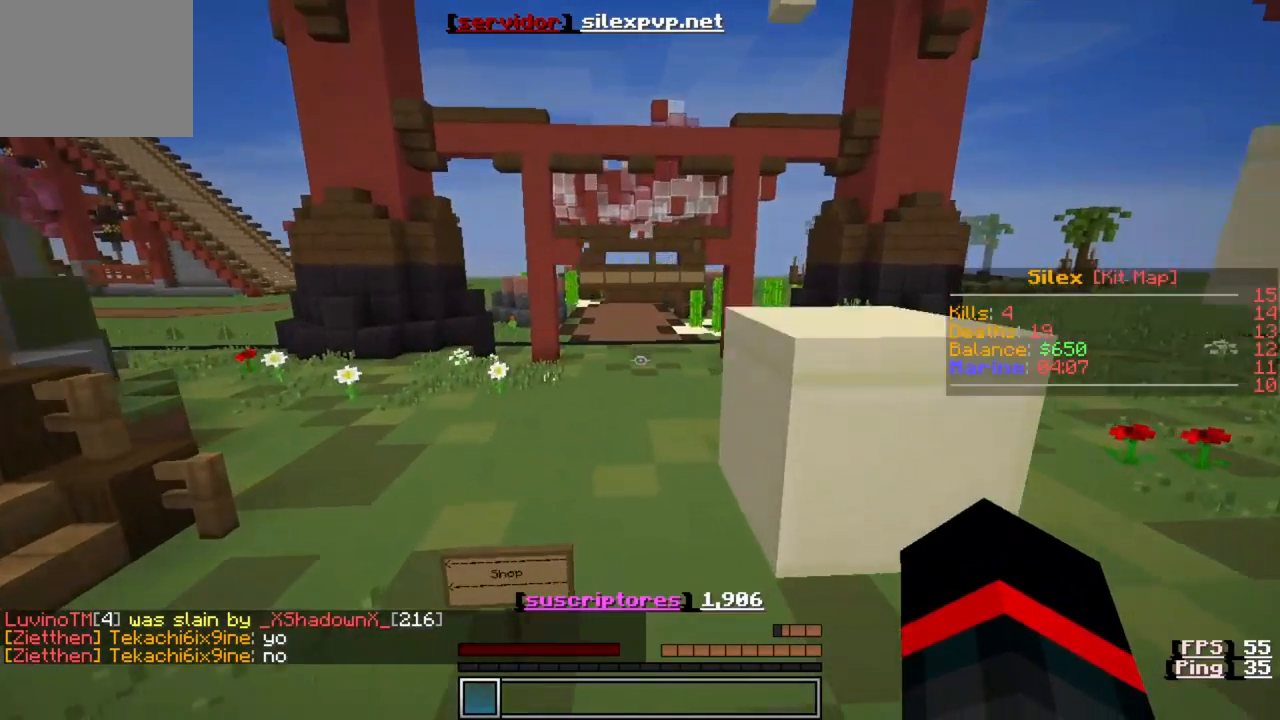
{"keys": ["w"], "events": []}
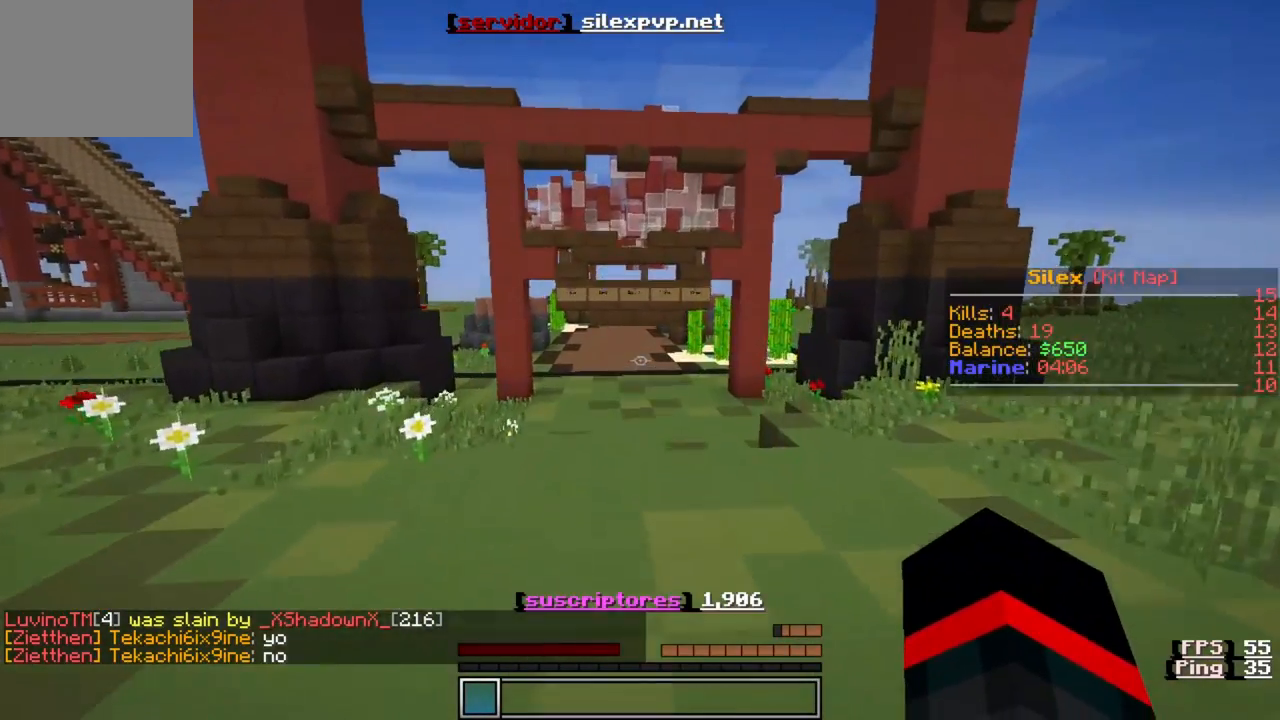
{"keys": ["w"], "events": []}
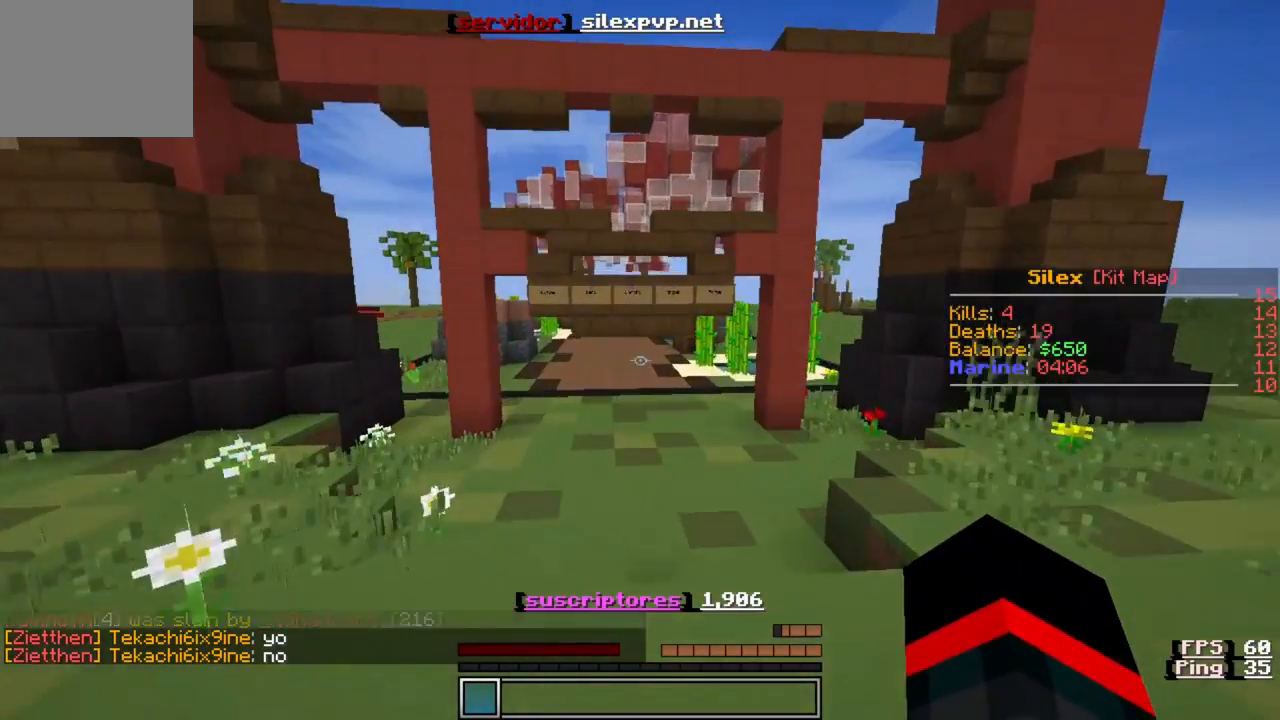
{"keys": ["w"], "events": []}
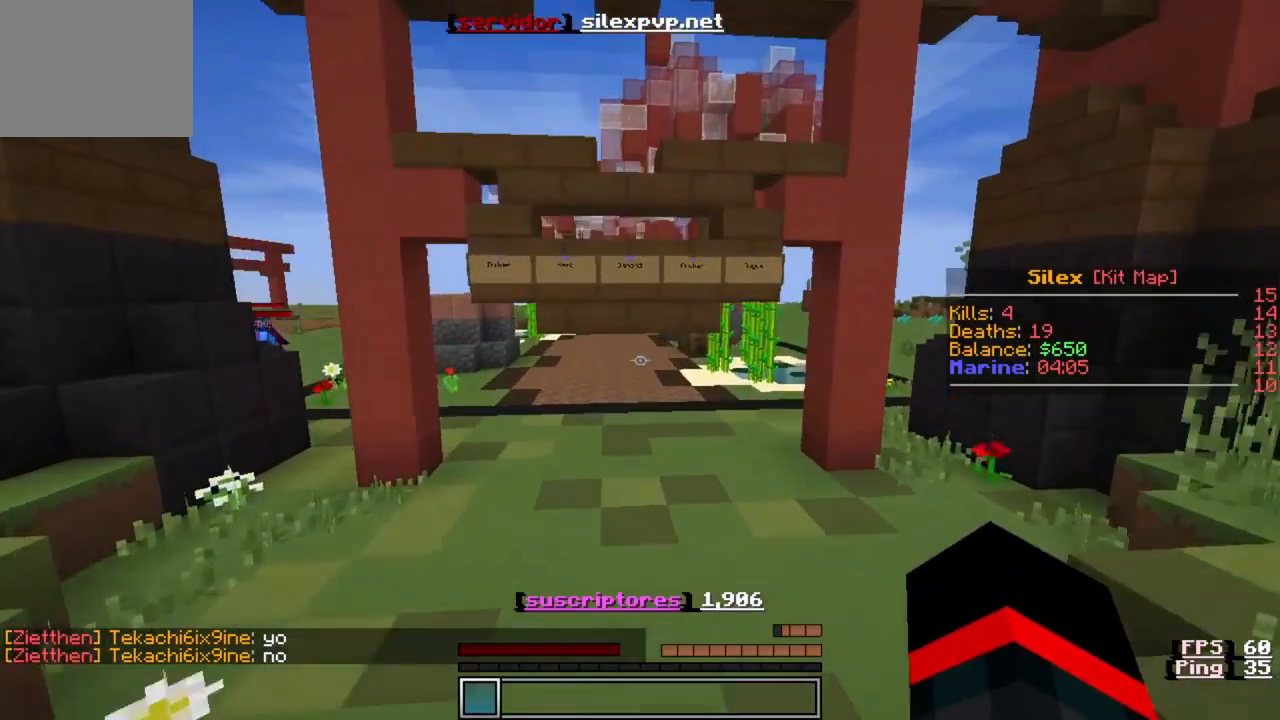
{"keys": ["w"], "events": []}
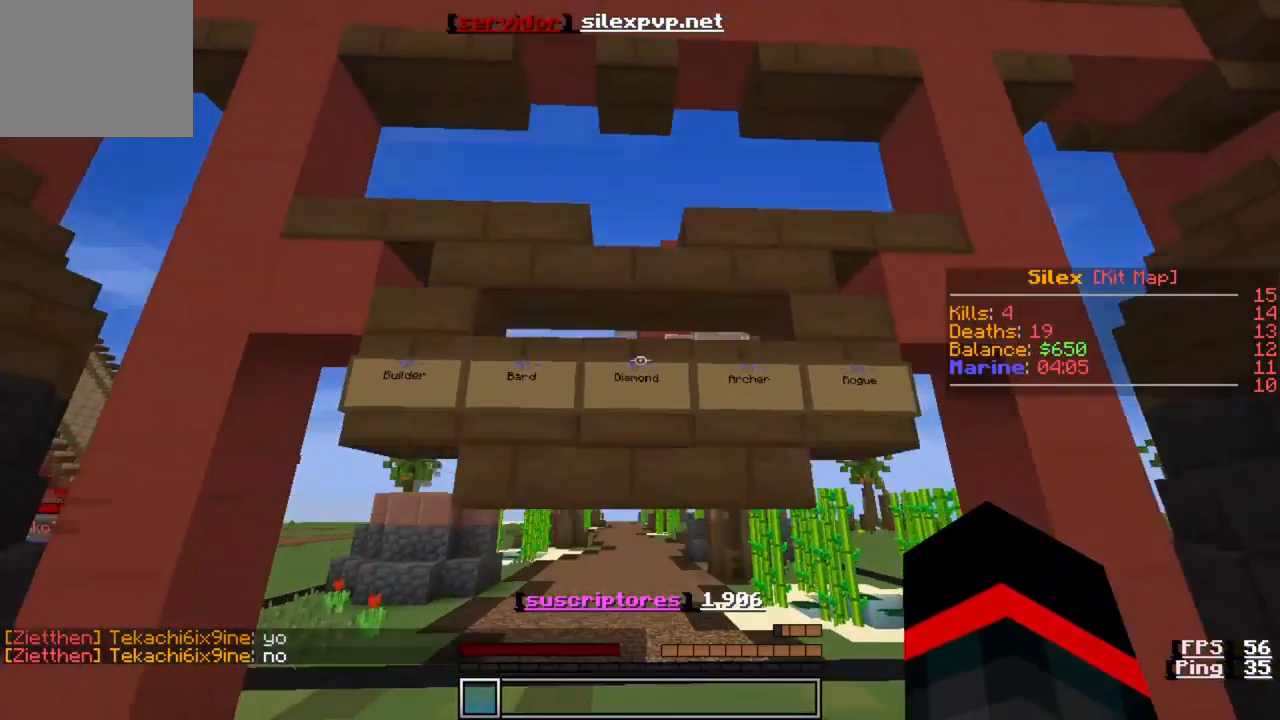
{"keys": [], "events": [[283, "w", "up"]]}
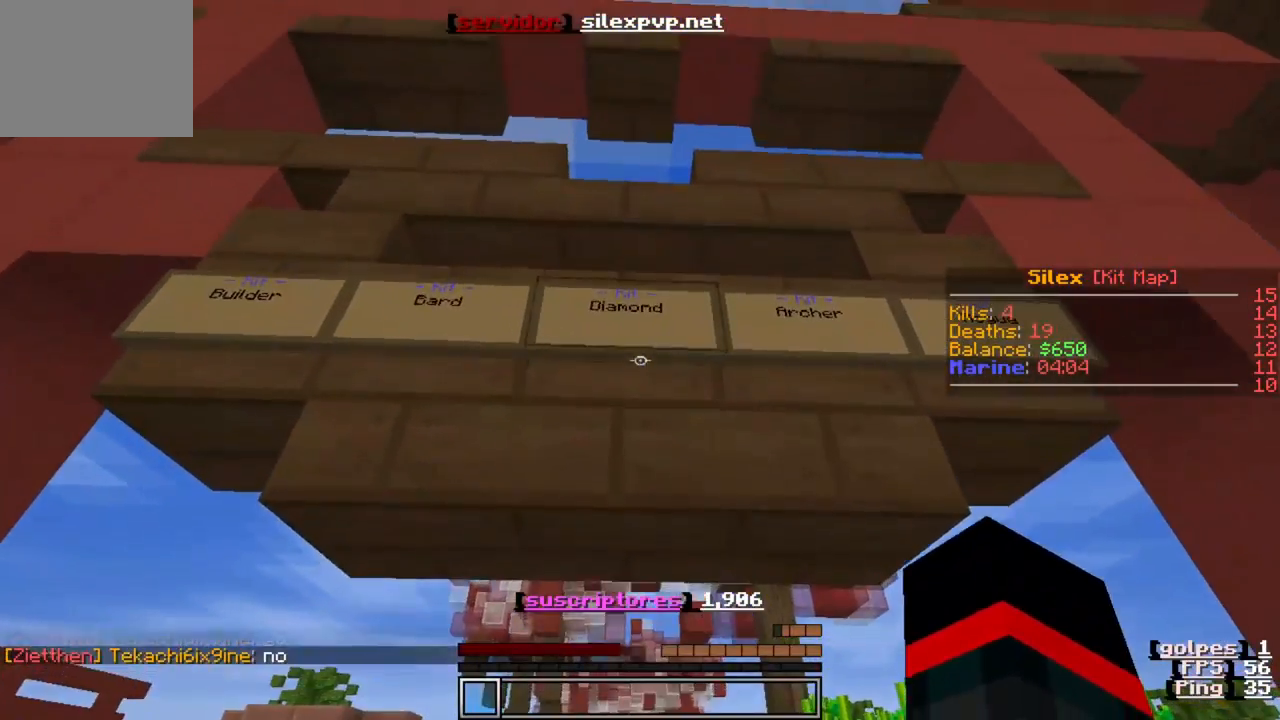
{"keys": ["w"], "events": [[483, "w", "down"]]}
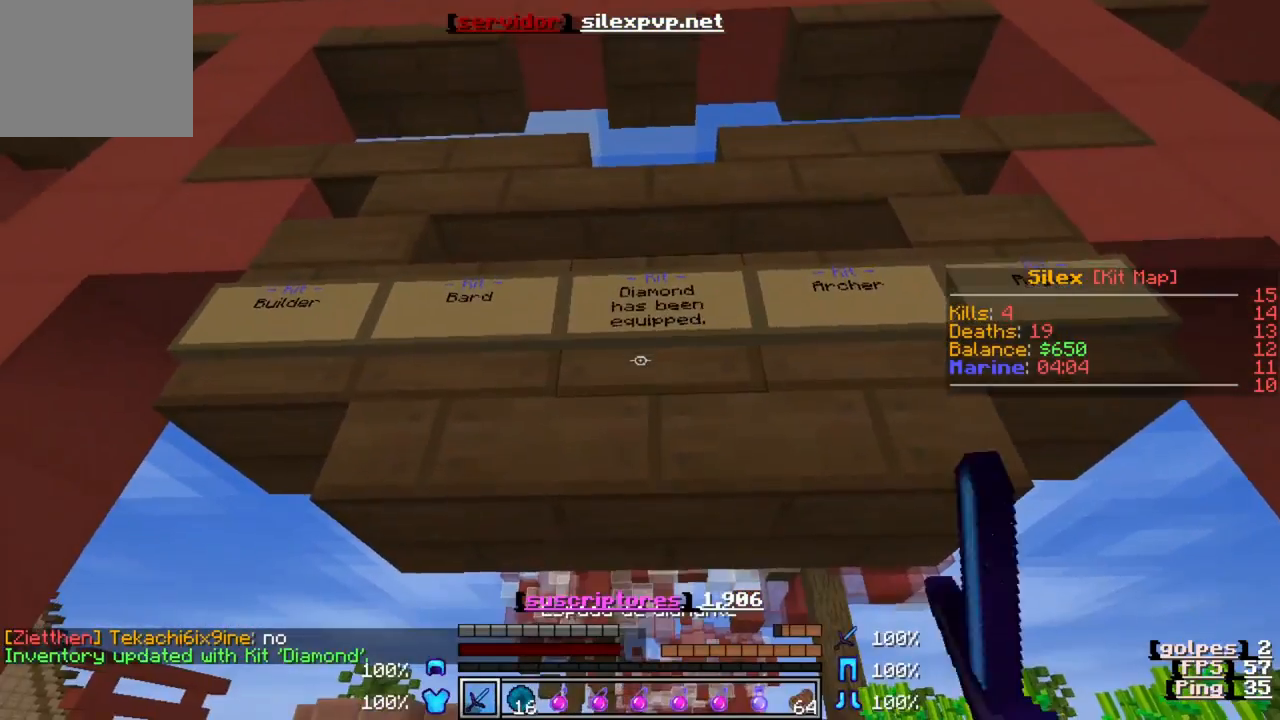
{"keys": ["w"], "events": []}
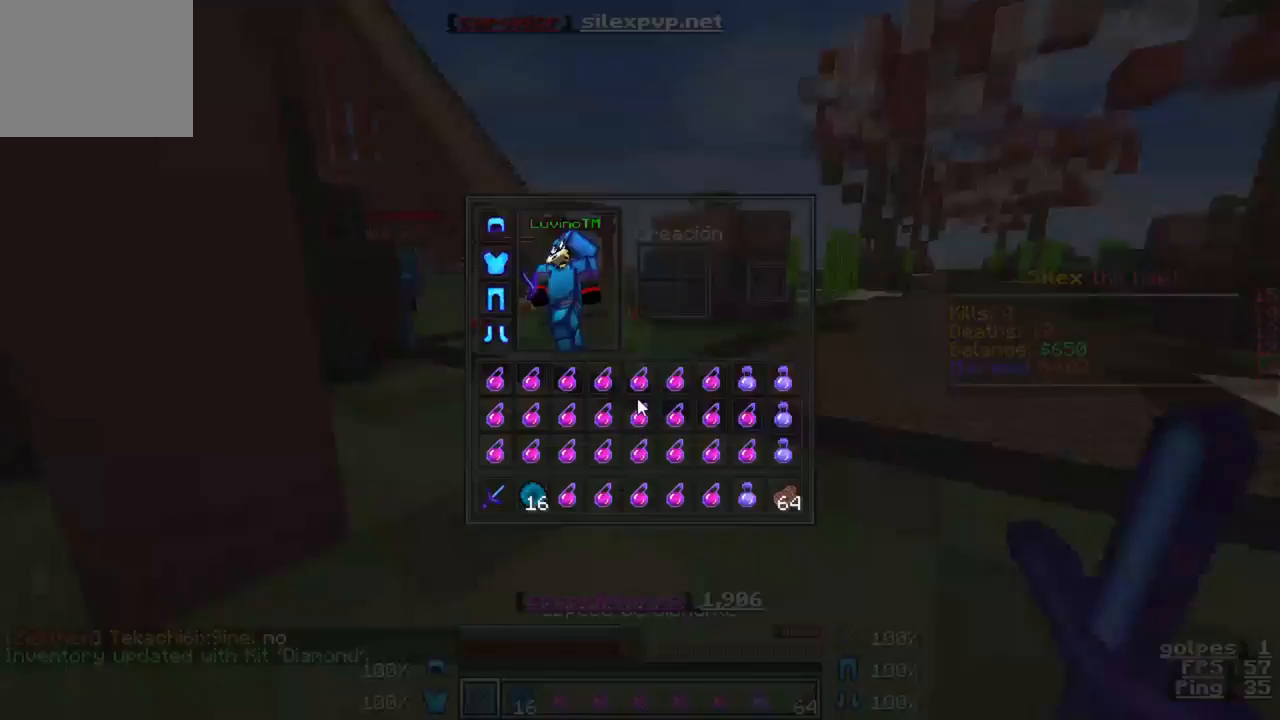
{"keys": [], "events": [[17, "w", "up"]]}
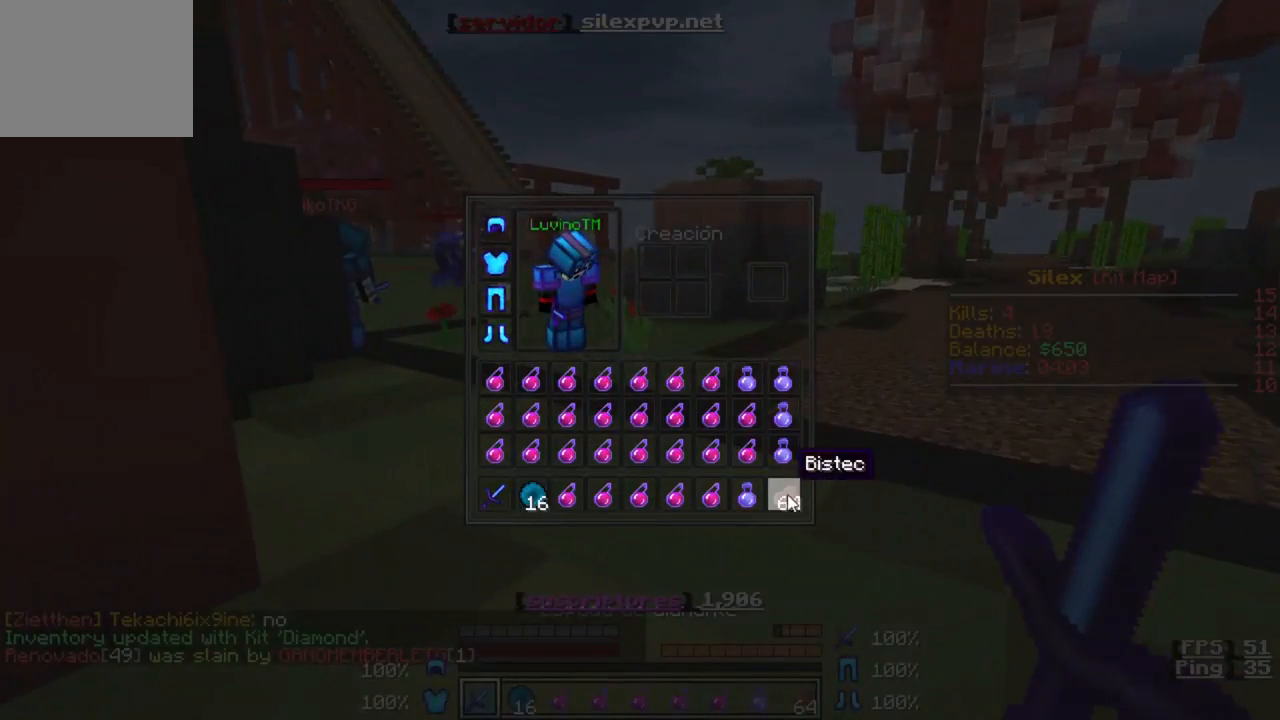
{"keys": [], "events": []}
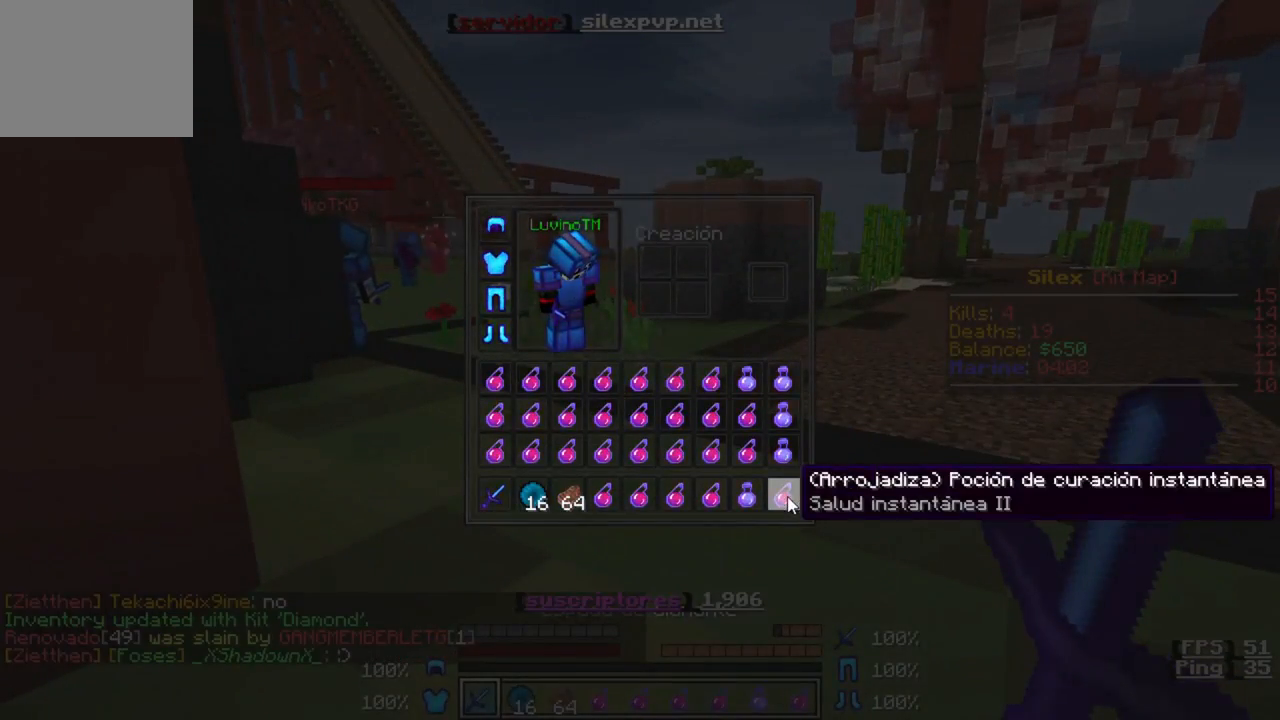
{"keys": [], "events": []}
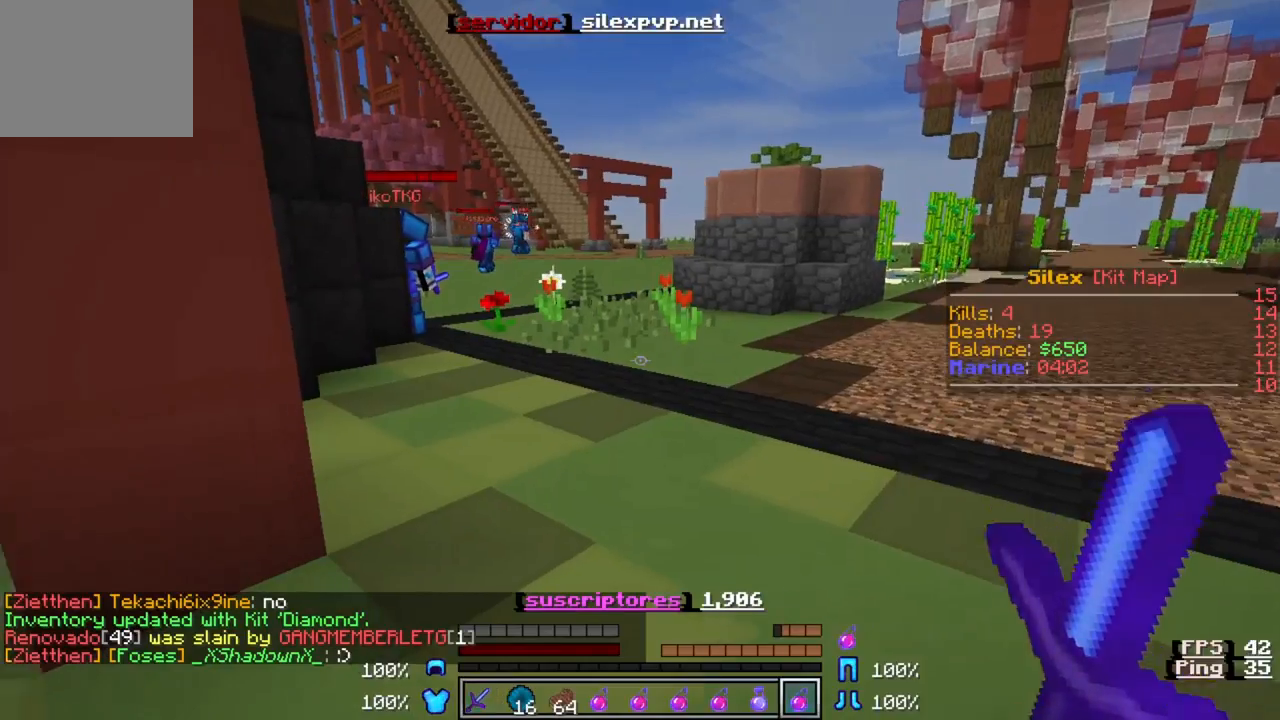
{"keys": ["w"], "events": [[217, "w", "down"]]}
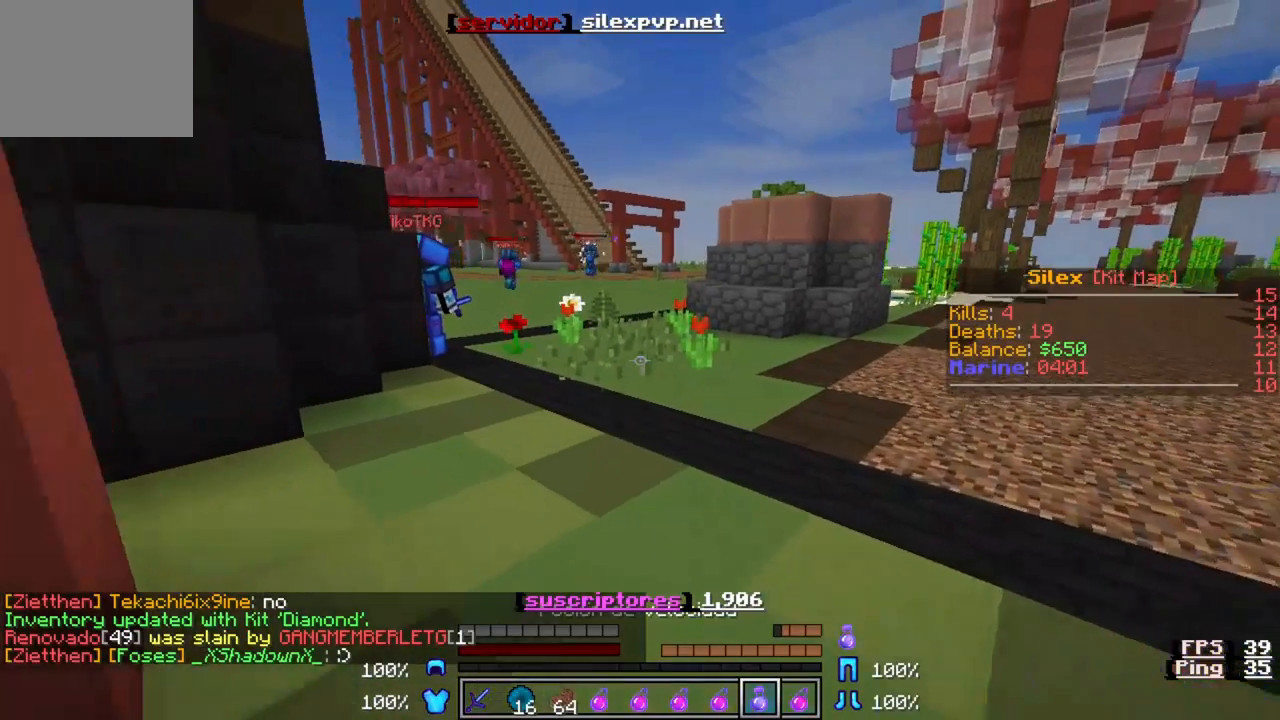
{"keys": ["w"], "events": []}
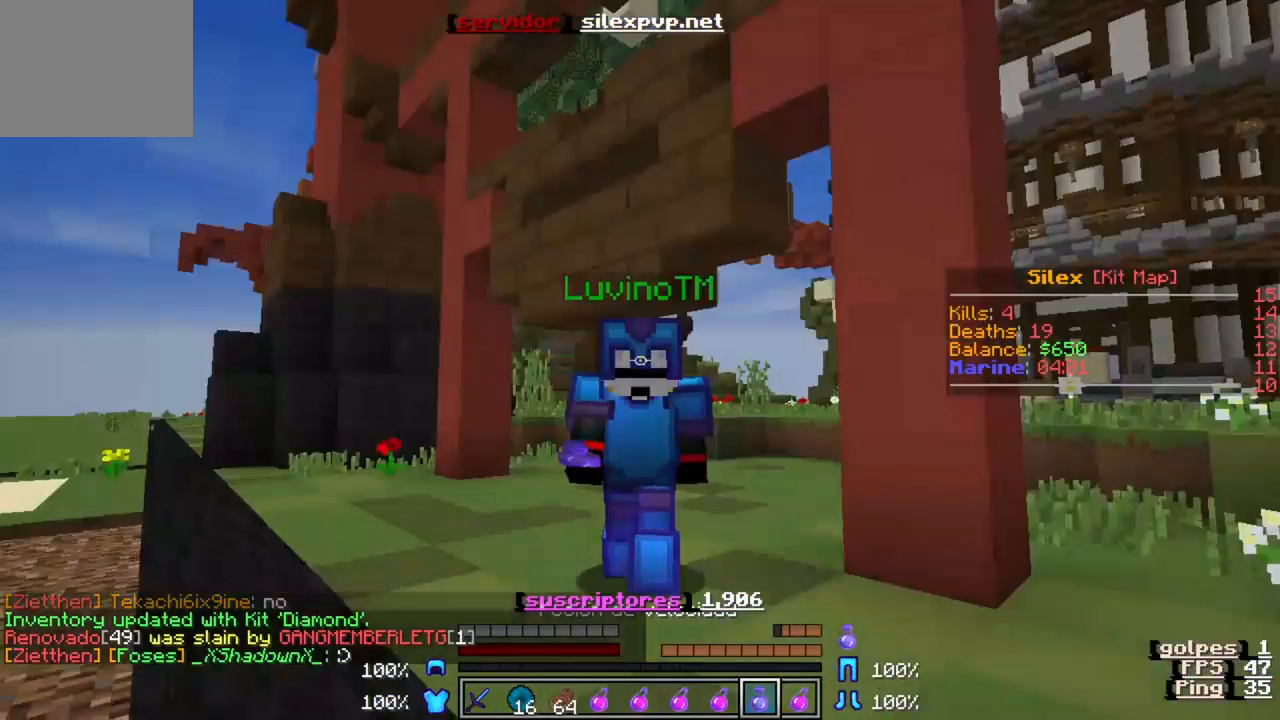
{"keys": ["w"], "events": []}
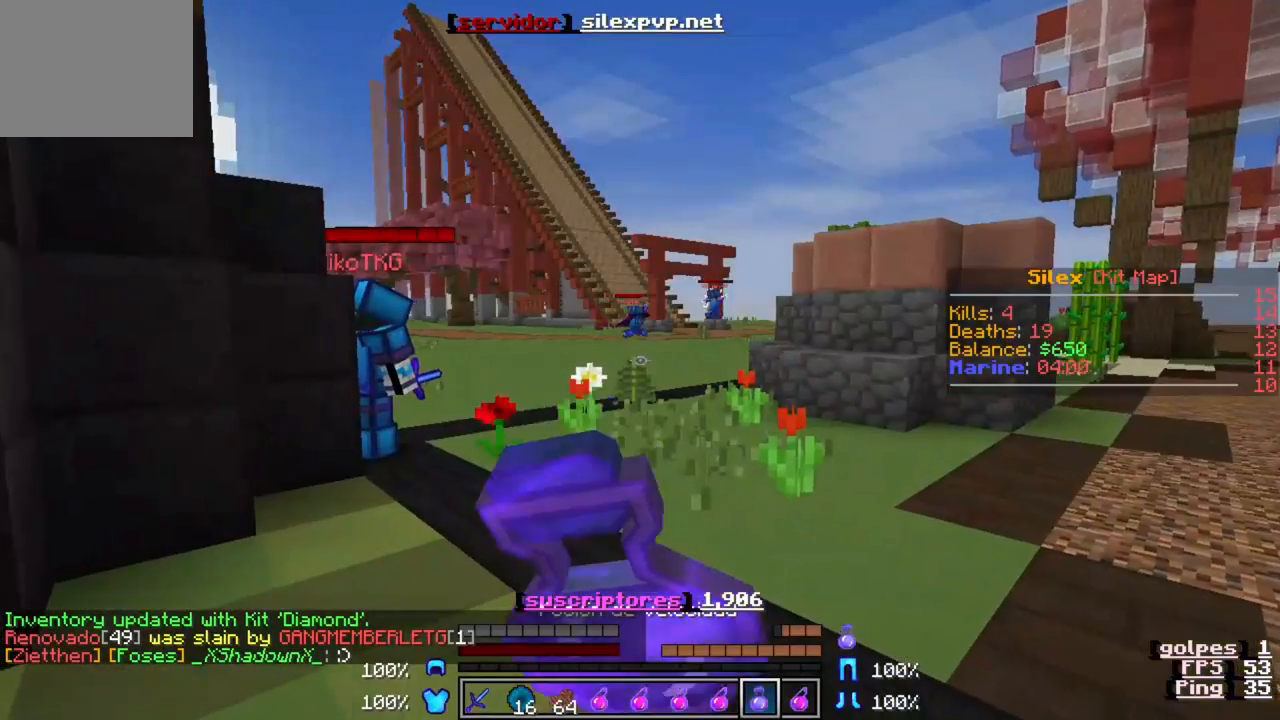
{"keys": ["w"], "events": []}